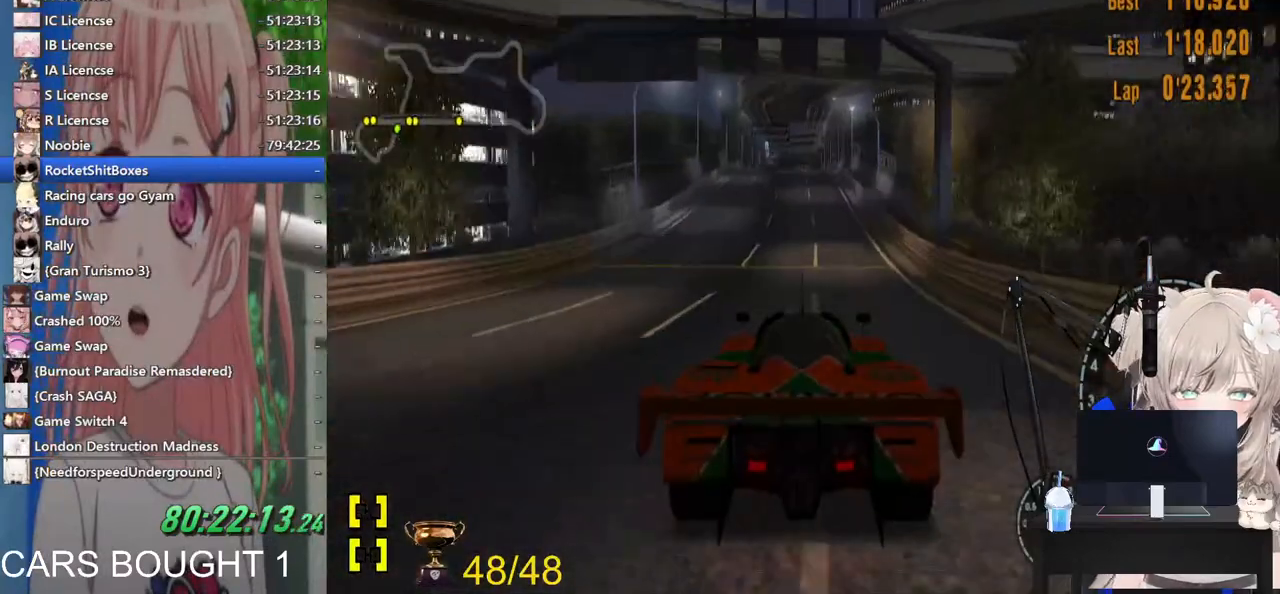
Gameplay with a controller (PlayStation layout); each line is a JSON object with the inputs held at the frame after it (dt_ms = milliseconds from this image to that frame). "events" lists button and stick changes between this image and that frame as [ms after this image, input, new state], when the widget could be followed in between. Not read: R2.
{"dt_ms": 500, "buttons": [], "left_stick": "center", "right_stick": "center", "events": [[33, "CROSS", "down"], [183, "CROSS", "up"]]}
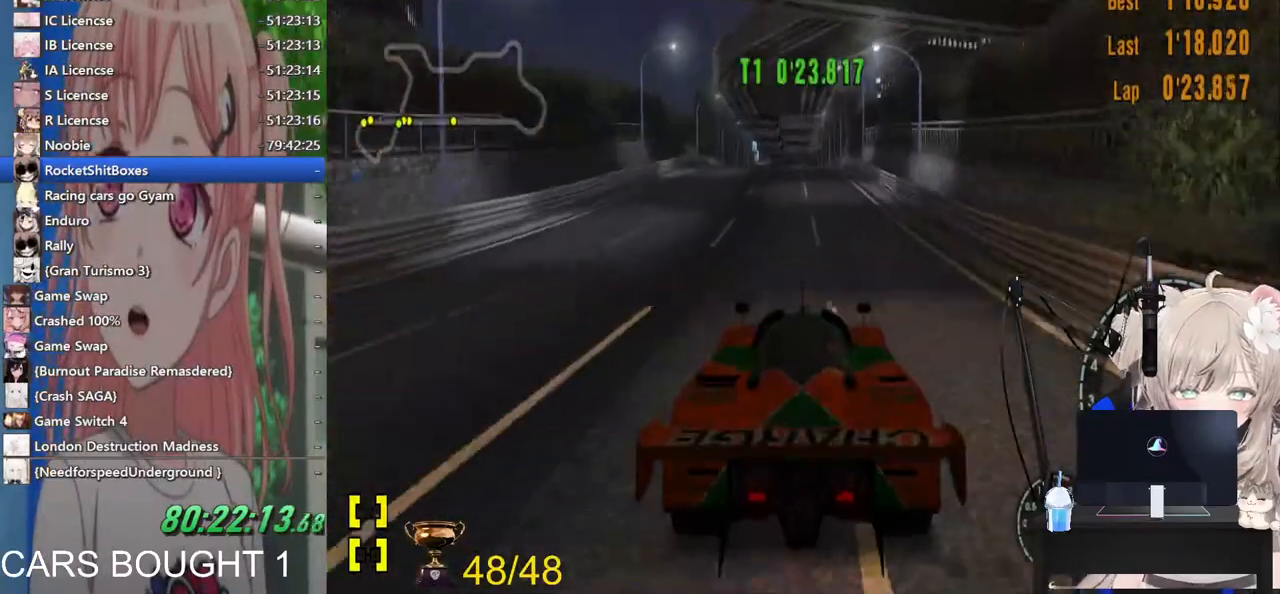
{"dt_ms": 500, "buttons": [], "left_stick": "center", "right_stick": "center", "events": []}
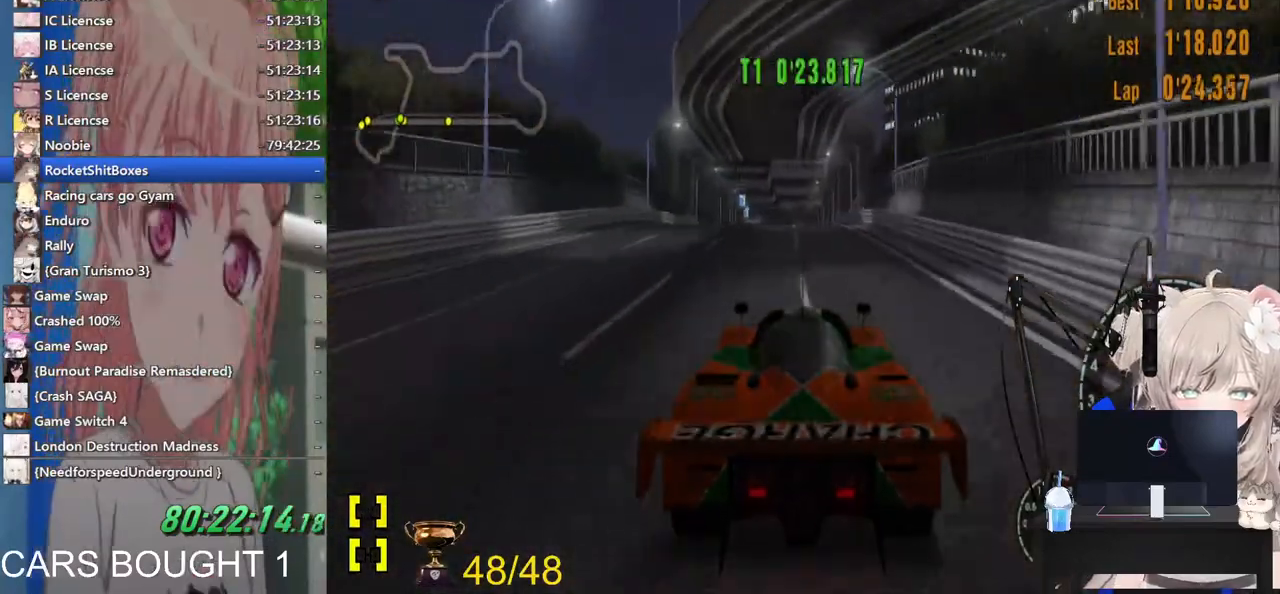
{"dt_ms": 500, "buttons": [], "left_stick": "center", "right_stick": "center", "events": []}
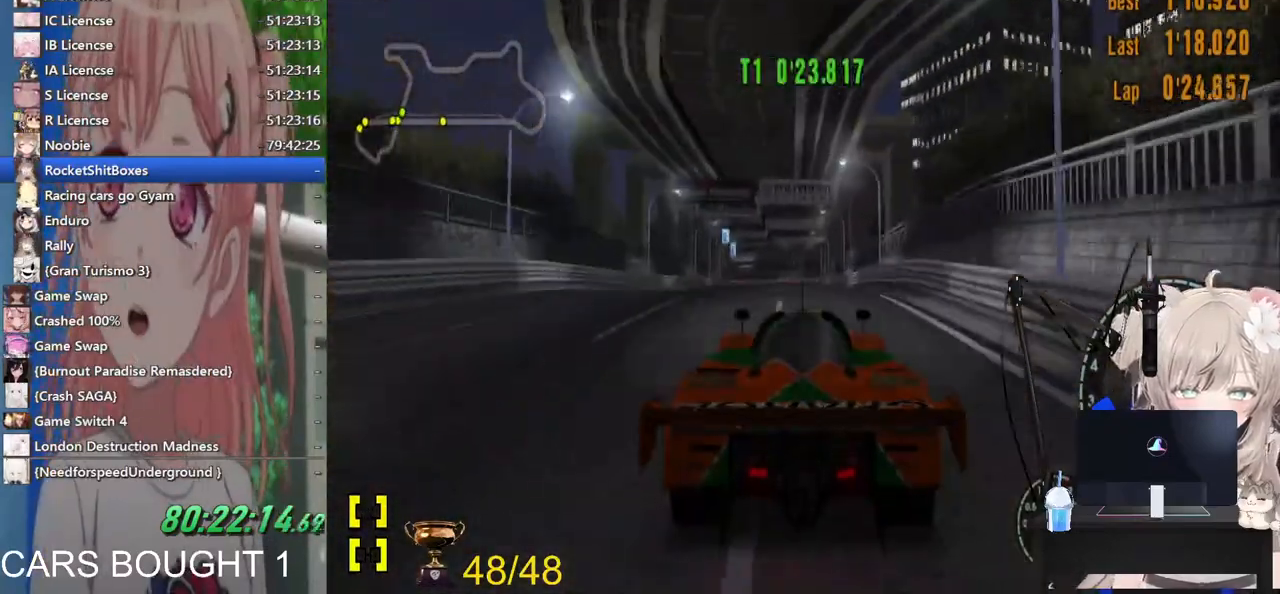
{"dt_ms": 500, "buttons": [], "left_stick": "center", "right_stick": "center", "events": []}
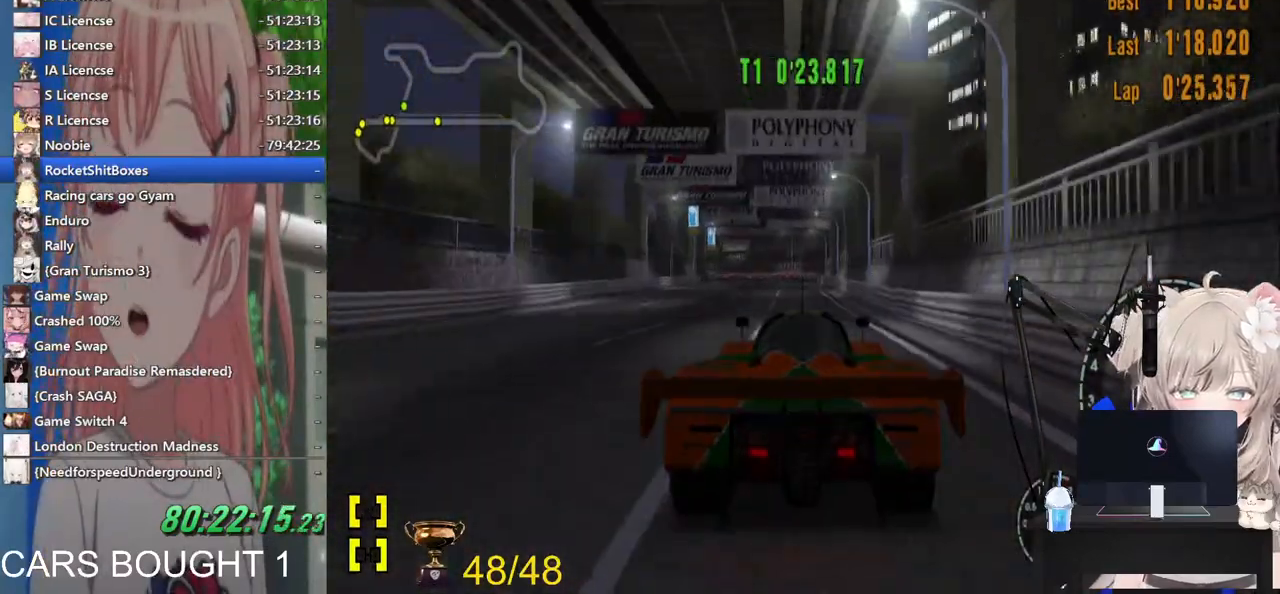
{"dt_ms": 1000, "buttons": [], "left_stick": "center", "right_stick": "center"}
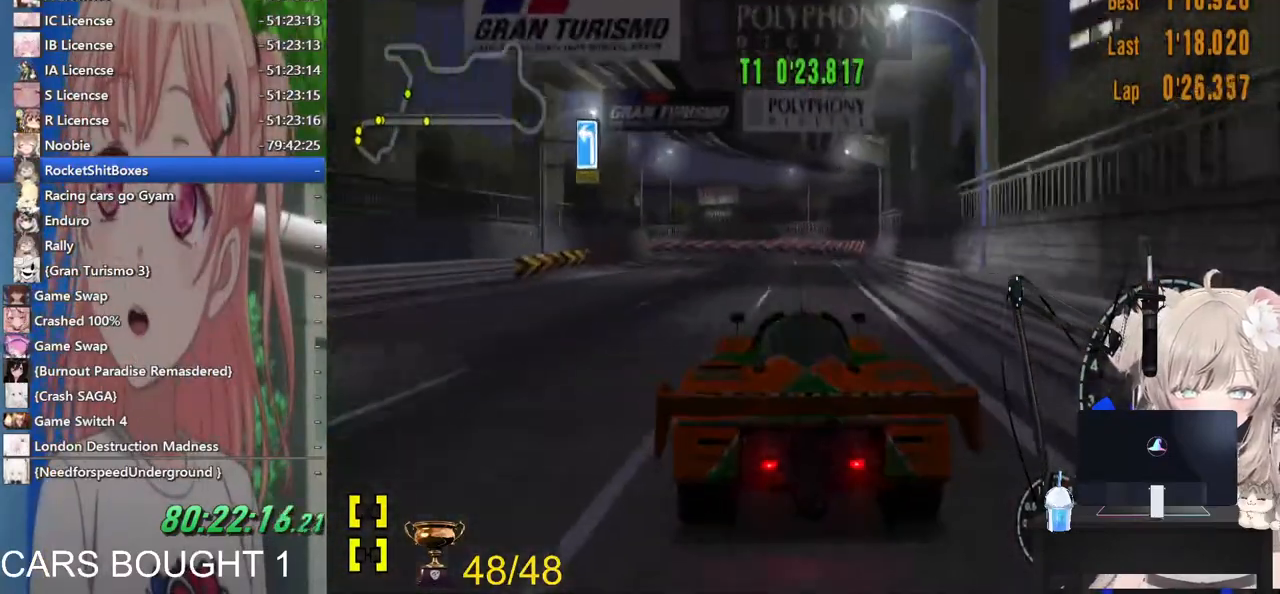
{"dt_ms": 1000, "buttons": [], "left_stick": "left", "right_stick": "center"}
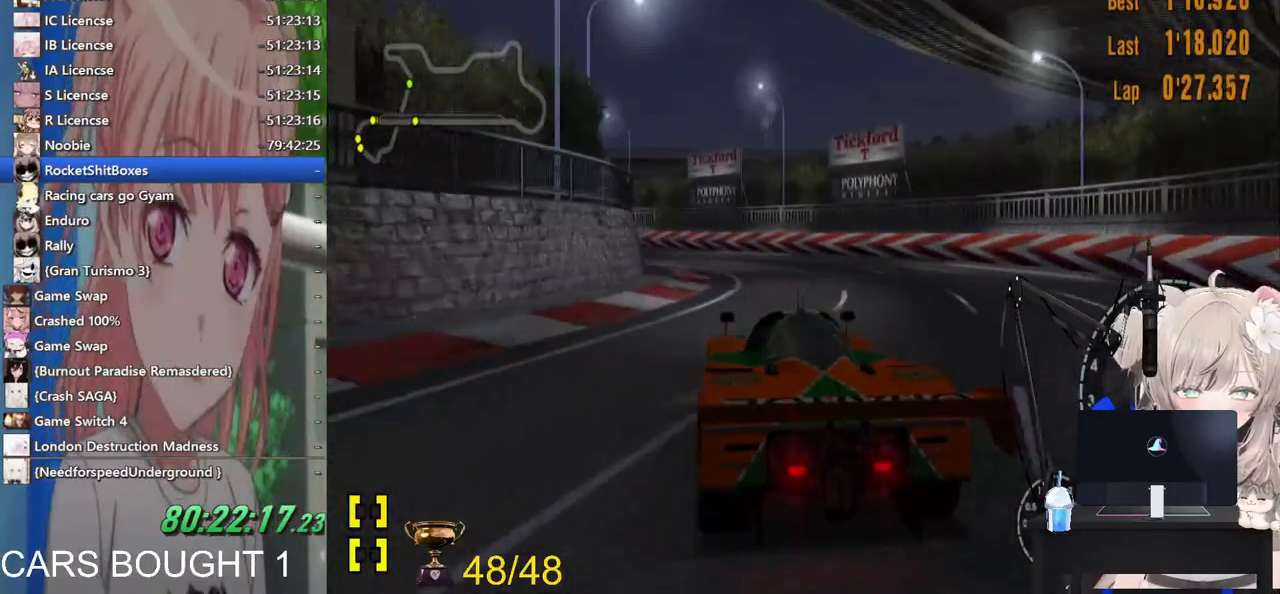
{"dt_ms": 500, "buttons": [], "left_stick": "left", "right_stick": "center", "events": []}
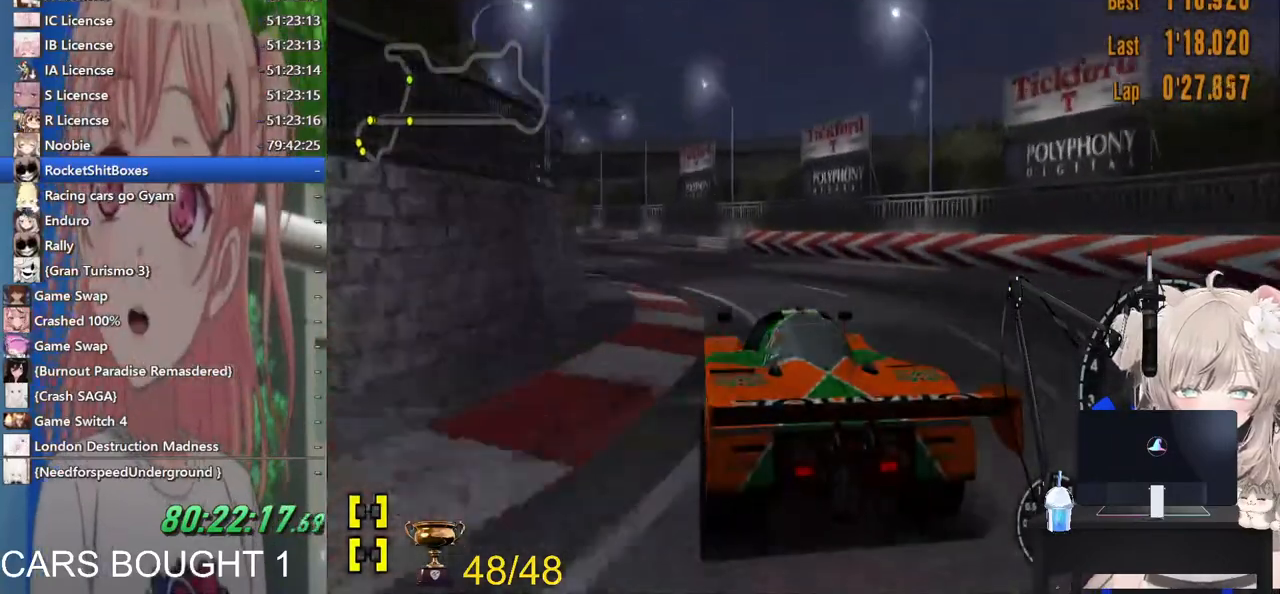
{"dt_ms": 500, "buttons": ["CROSS"], "left_stick": "left", "right_stick": "center", "events": [[367, "CROSS", "down"]]}
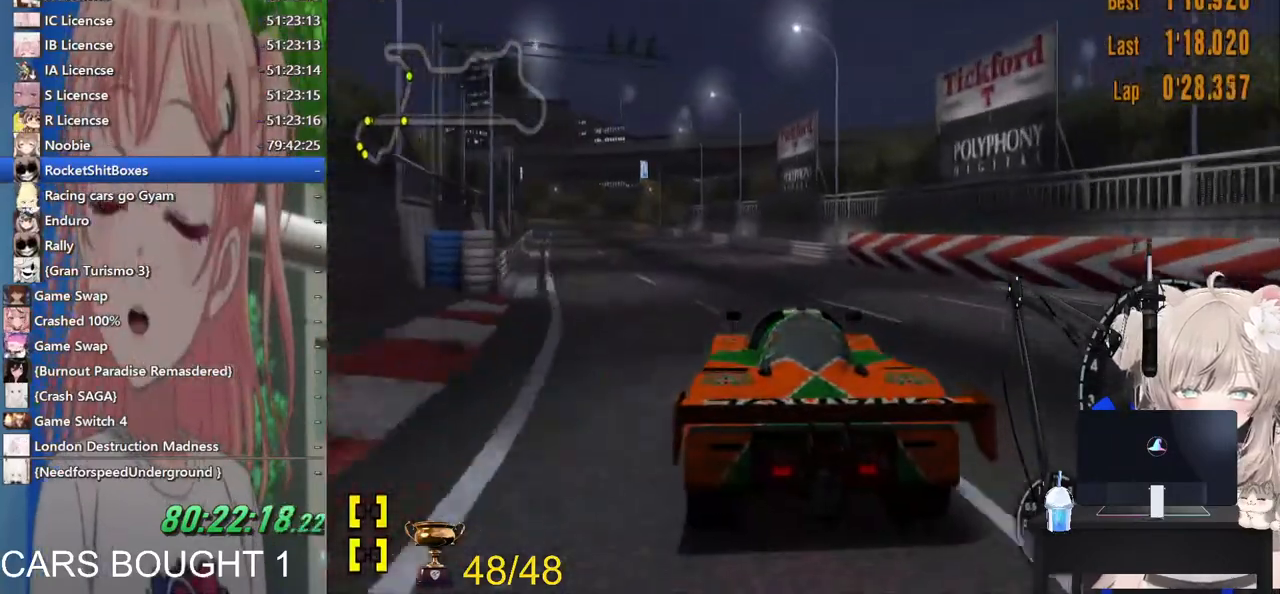
{"dt_ms": 500, "buttons": [], "left_stick": "left", "right_stick": "center", "events": [[67, "CROSS", "up"]]}
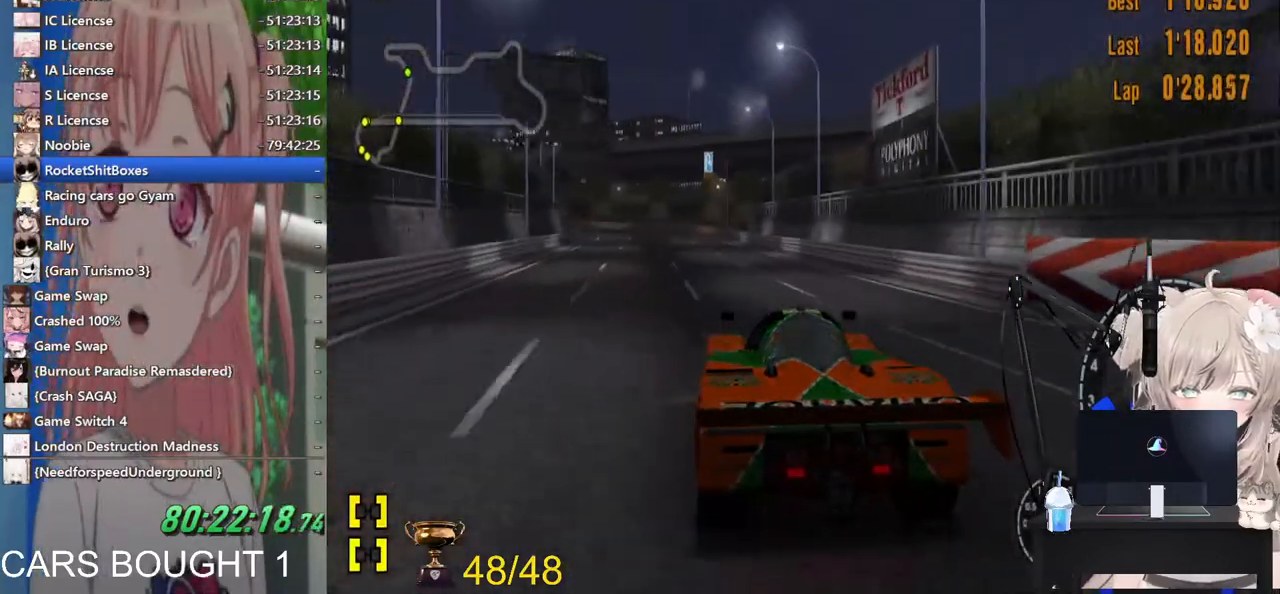
{"dt_ms": 500, "buttons": [], "left_stick": "left", "right_stick": "center", "events": [[167, "left_stick", "center"], [217, "left_stick", "right"], [317, "left_stick", "center"], [417, "left_stick", "left"]]}
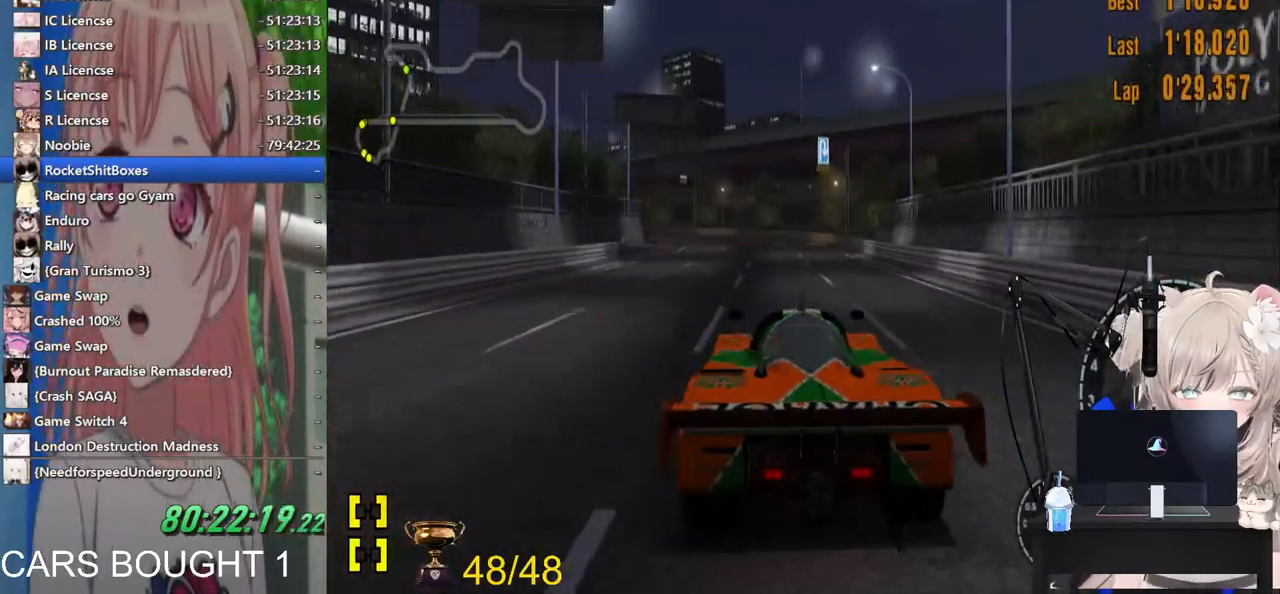
{"dt_ms": 500, "buttons": [], "left_stick": "left", "right_stick": "center", "events": []}
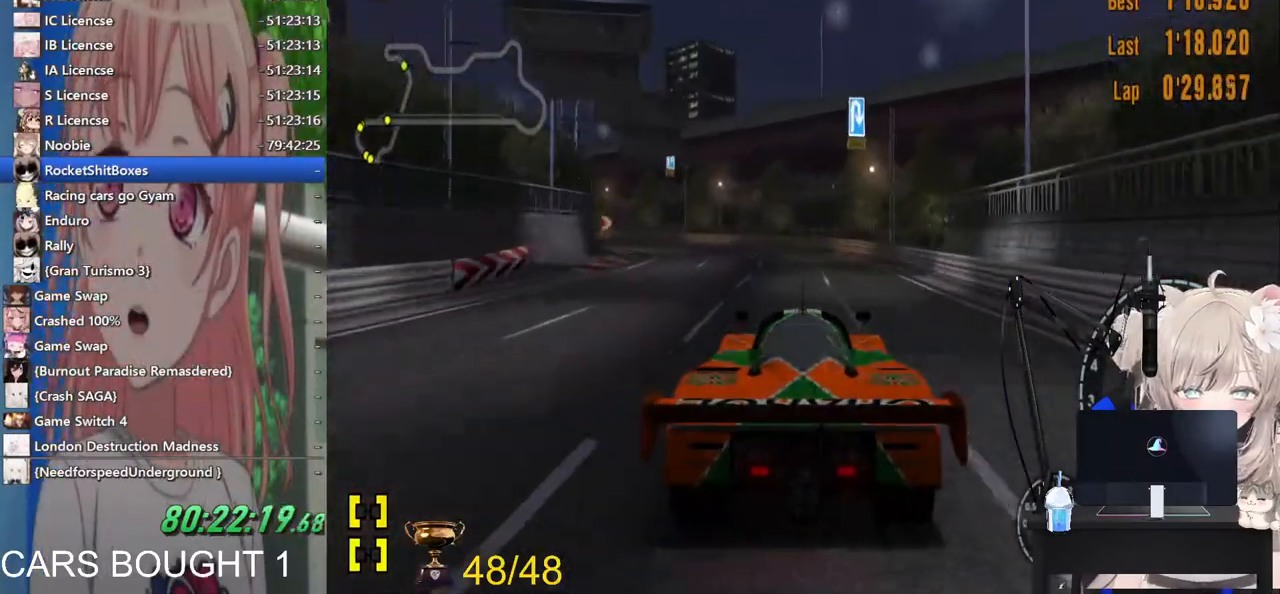
{"dt_ms": 1000, "buttons": [], "left_stick": "left", "right_stick": "center"}
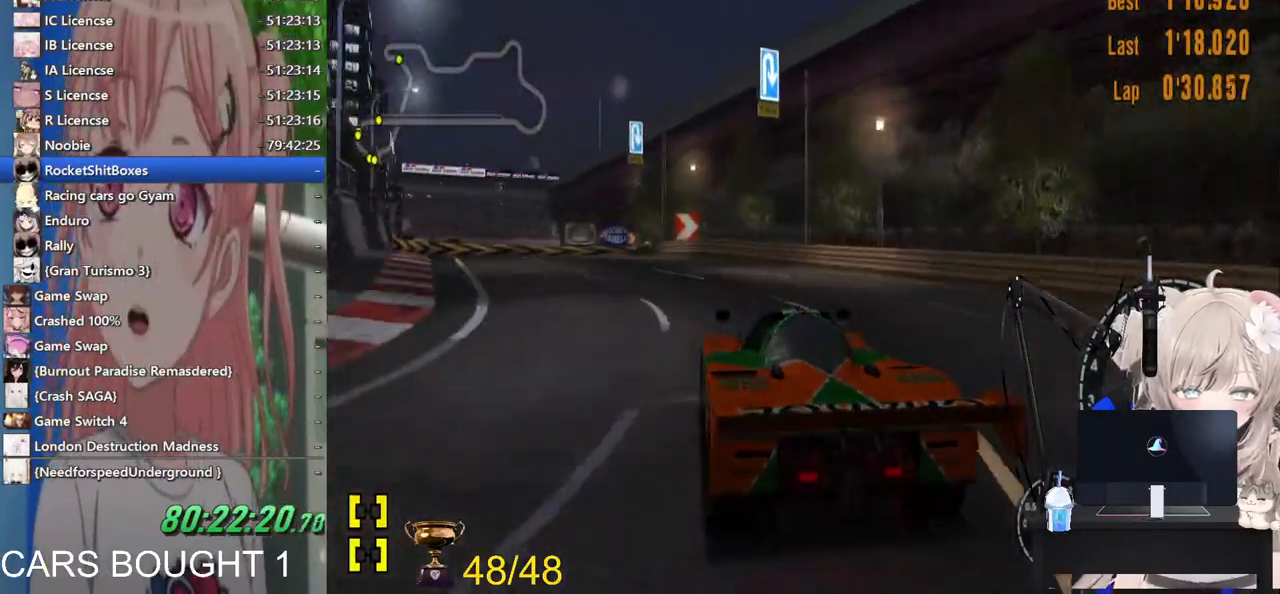
{"dt_ms": 500, "buttons": [], "left_stick": "left", "right_stick": "center", "events": []}